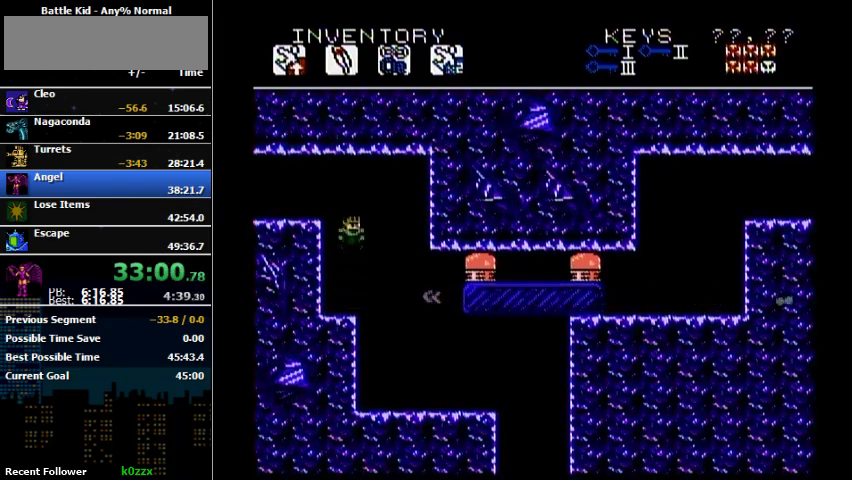
Gameplay with a controller (Nintendo layout); each line is a JSON object with the inputs held at the frame after it. "events" lists button and stick changes between this image and that frame as [ms after this image, input, new state], when the widget could be followed in between. Not read: L3 R3.
{"buttons": [], "events": [[233, "A", "up"]]}
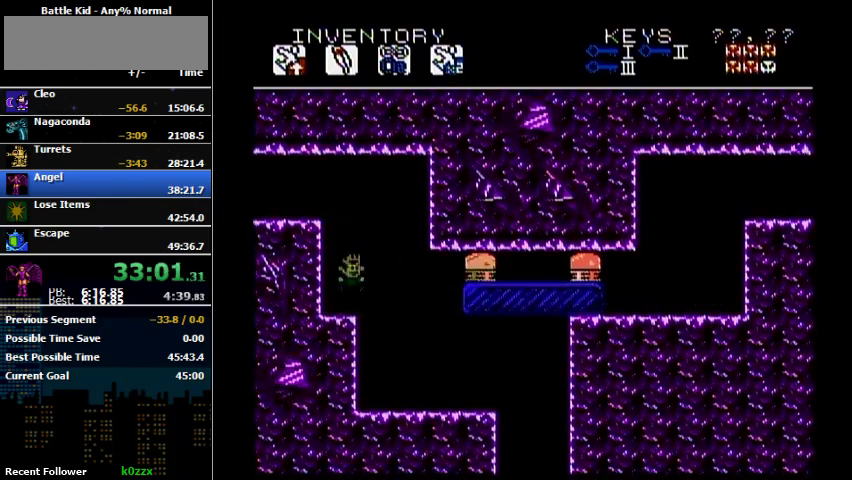
{"buttons": [], "events": [[133, "A", "down"], [200, "A", "up"]]}
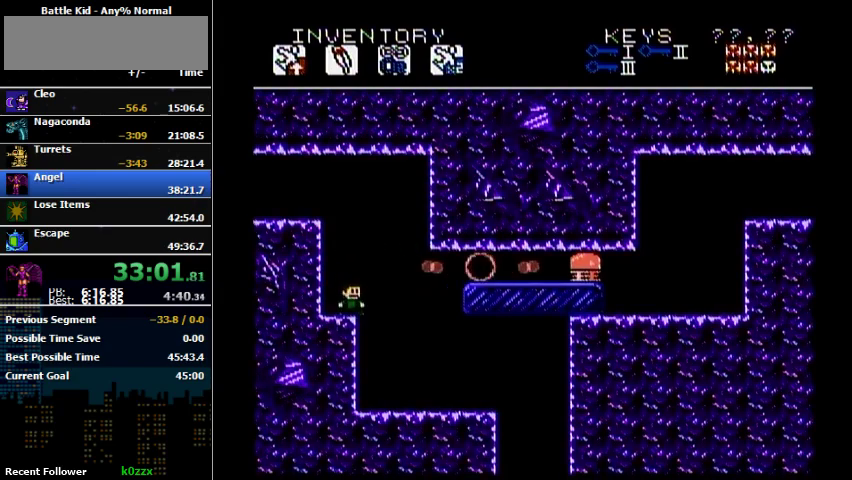
{"buttons": ["B"], "events": [[433, "A", "down"], [433, "B", "down"], [500, "A", "up"]]}
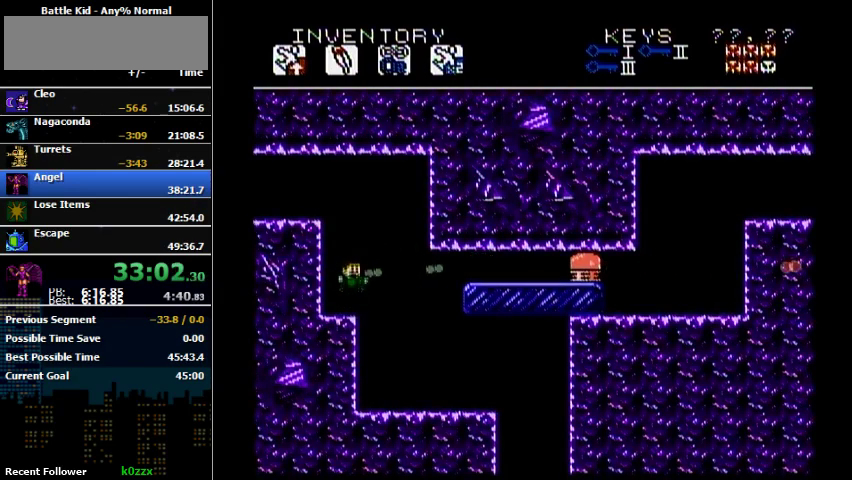
{"buttons": [], "events": [[33, "B", "up"], [300, "B", "down"], [400, "B", "up"]]}
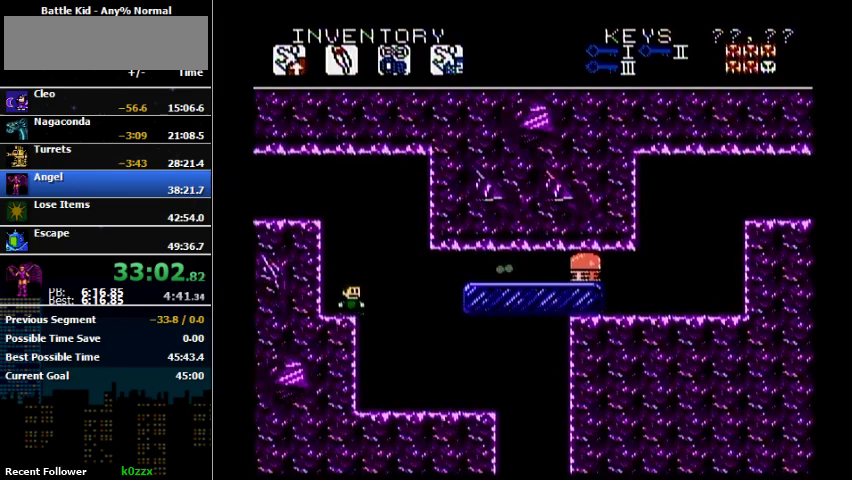
{"buttons": [], "events": []}
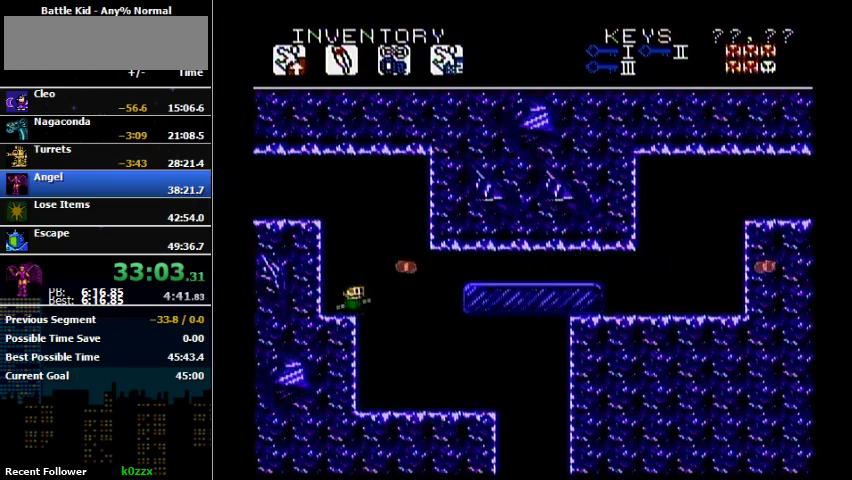
{"buttons": ["A", "DPAD_UP", "DPAD_RIGHT"], "events": [[133, "DPAD_RIGHT", "down"], [133, "DPAD_UP", "down"], [367, "A", "down"]]}
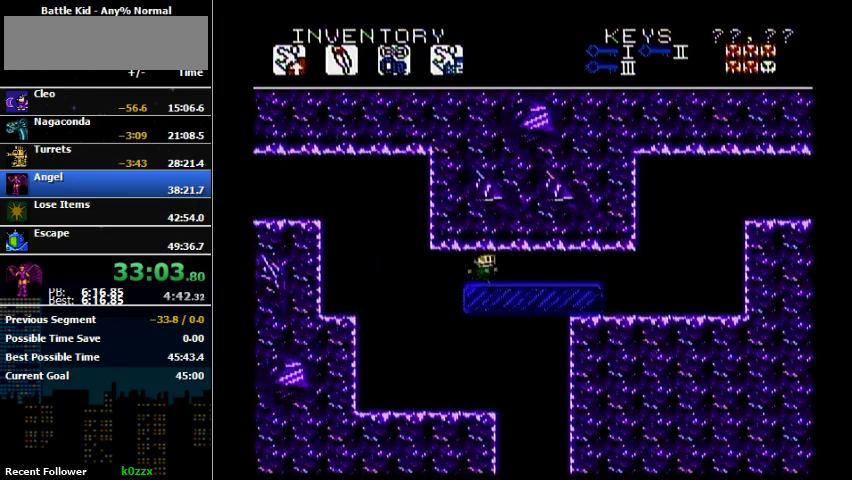
{"buttons": ["DPAD_RIGHT"], "events": [[33, "A", "up"], [67, "DPAD_UP", "up"], [267, "B", "down"], [467, "B", "up"]]}
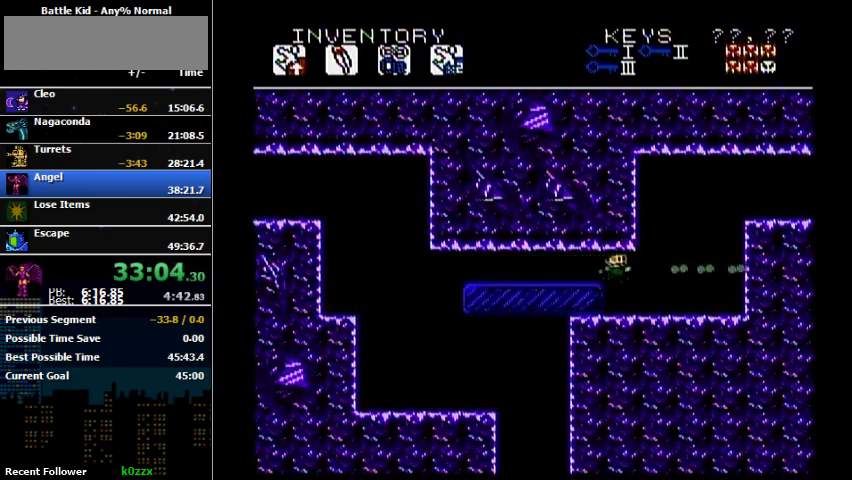
{"buttons": ["A", "DPAD_RIGHT"], "events": [[400, "A", "down"]]}
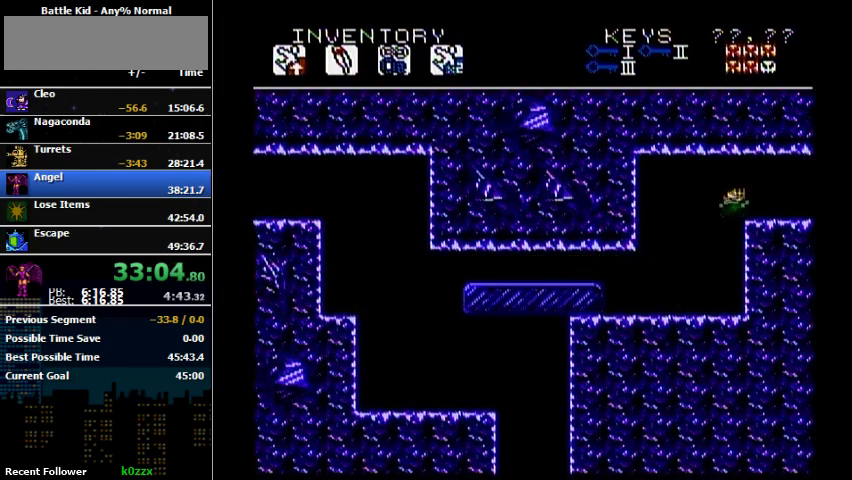
{"buttons": ["DPAD_RIGHT"], "events": [[133, "A", "up"]]}
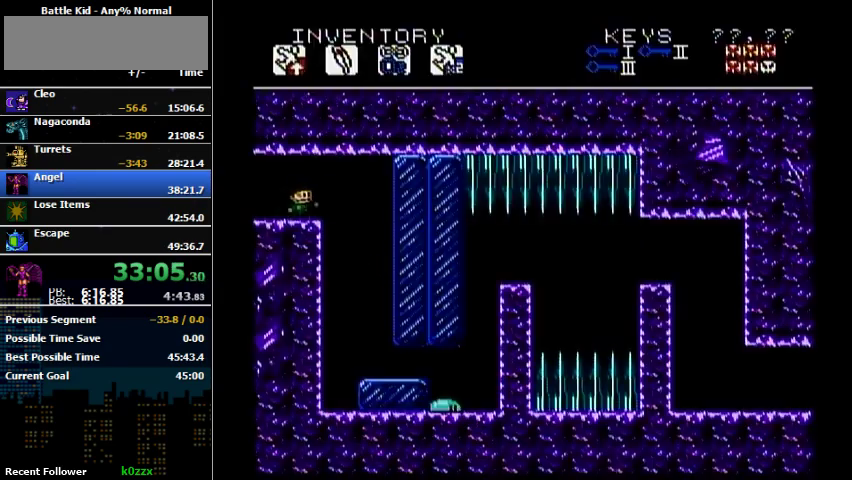
{"buttons": ["DPAD_LEFT"], "events": [[333, "DPAD_LEFT", "down"], [333, "DPAD_RIGHT", "up"]]}
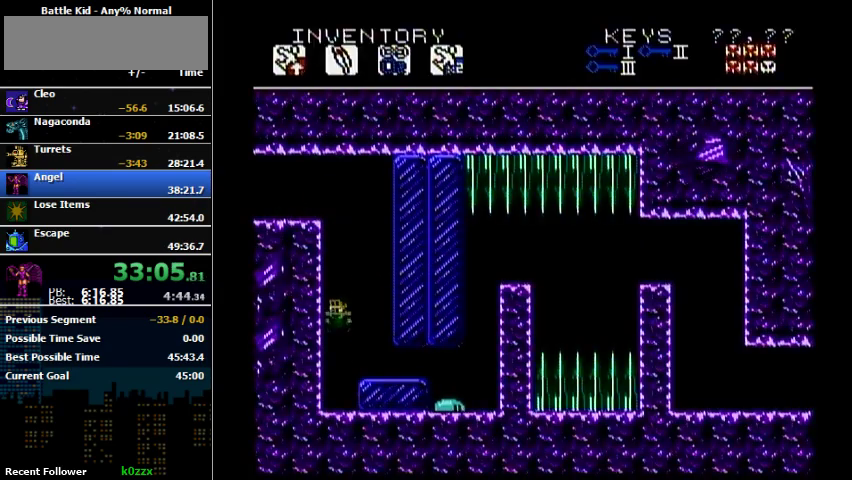
{"buttons": [], "events": [[100, "DPAD_LEFT", "up"]]}
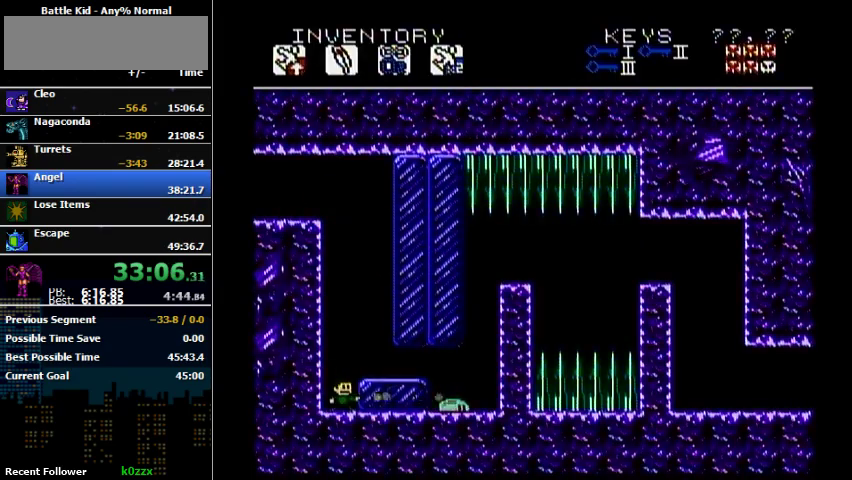
{"buttons": ["DPAD_UP", "DPAD_RIGHT"], "events": [[133, "B", "down"], [333, "B", "up"], [333, "DPAD_RIGHT", "down"], [500, "DPAD_UP", "down"]]}
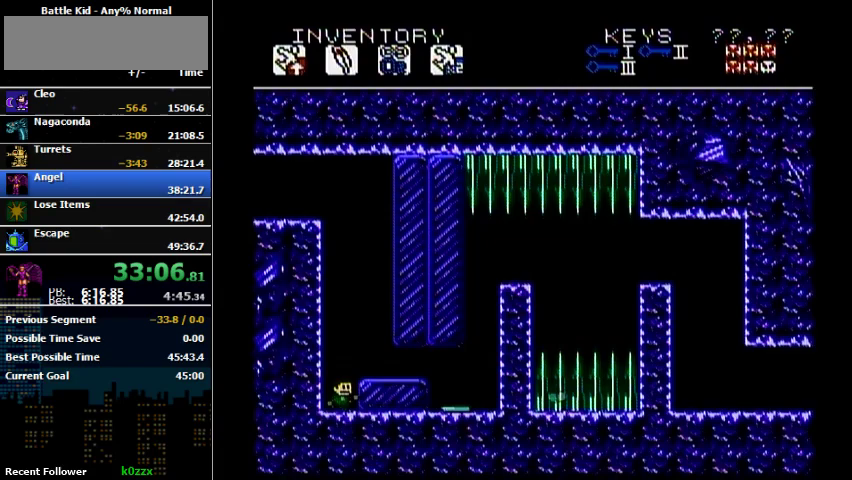
{"buttons": ["DPAD_RIGHT"], "events": [[67, "DPAD_UP", "up"], [167, "A", "down"], [233, "A", "up"]]}
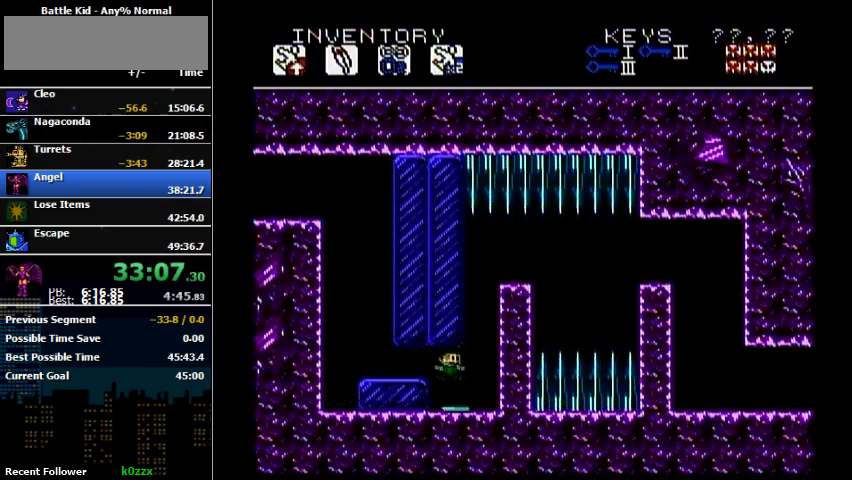
{"buttons": [], "events": [[300, "DPAD_RIGHT", "up"], [333, "A", "down"], [467, "A", "up"]]}
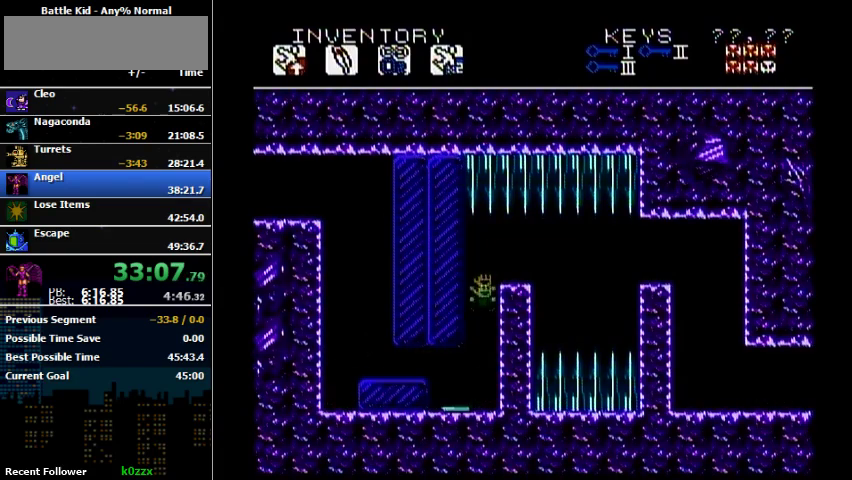
{"buttons": [], "events": [[167, "DPAD_RIGHT", "down"], [367, "DPAD_RIGHT", "up"]]}
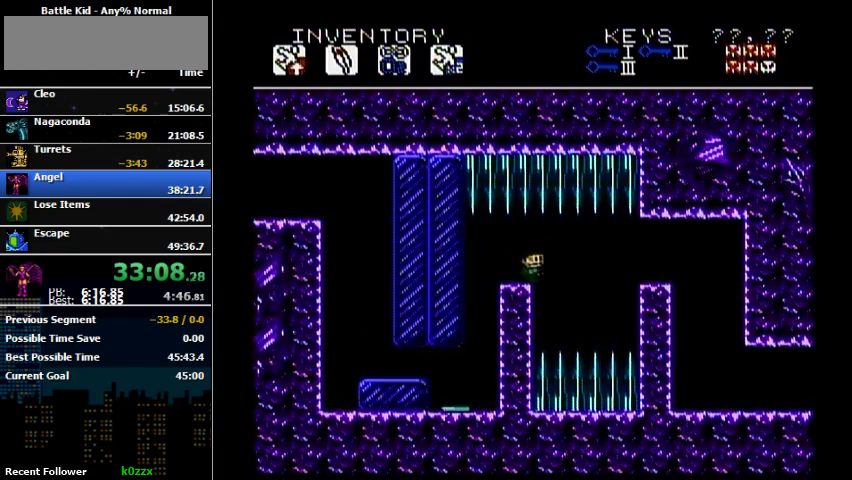
{"buttons": ["A", "DPAD_UP", "DPAD_RIGHT"], "events": [[100, "DPAD_RIGHT", "down"], [100, "DPAD_UP", "down"], [367, "A", "down"]]}
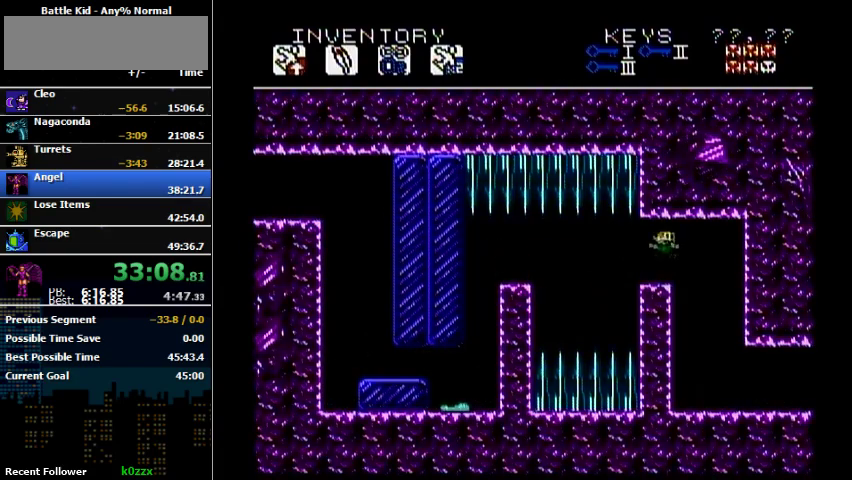
{"buttons": ["DPAD_RIGHT"], "events": [[33, "A", "up"], [100, "DPAD_UP", "up"]]}
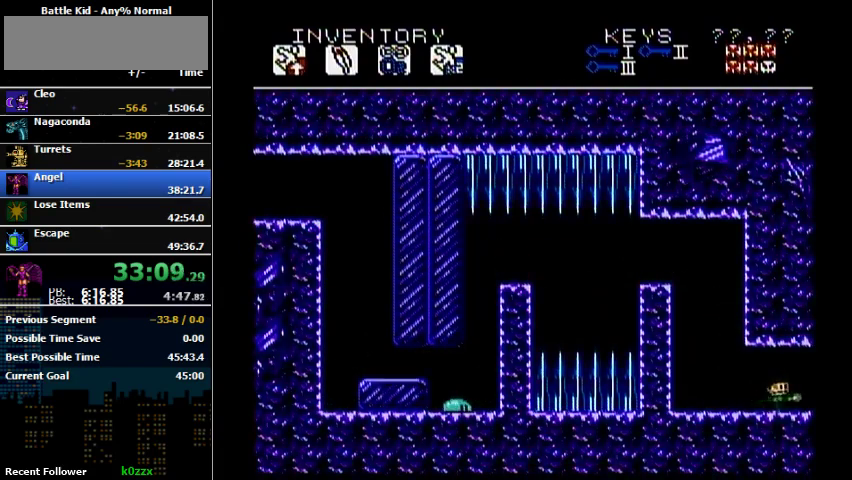
{"buttons": ["DPAD_RIGHT"], "events": [[33, "B", "down"], [133, "B", "up"], [200, "B", "down"], [367, "B", "up"]]}
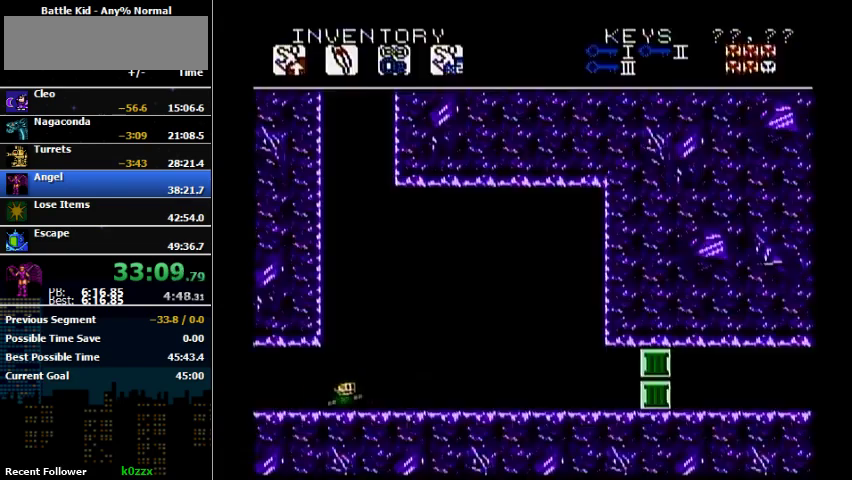
{"buttons": ["B", "DPAD_RIGHT"], "events": [[500, "B", "down"]]}
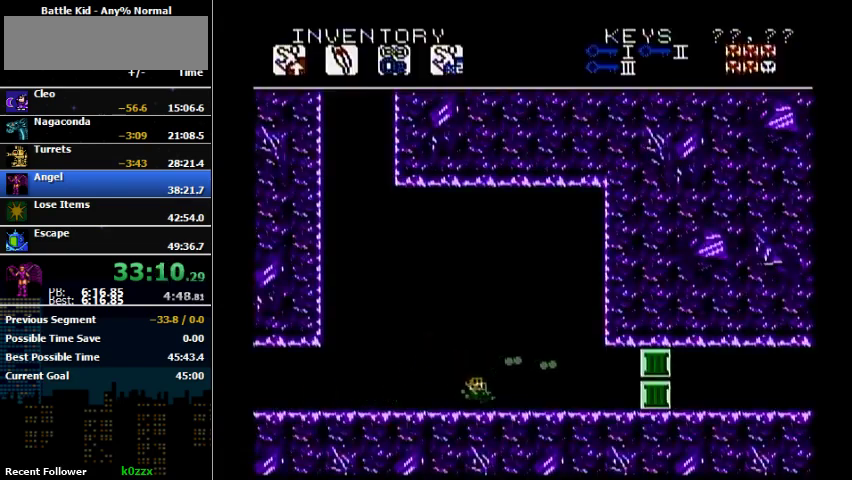
{"buttons": ["DPAD_RIGHT"], "events": [[67, "B", "up"], [133, "B", "down"], [200, "B", "up"]]}
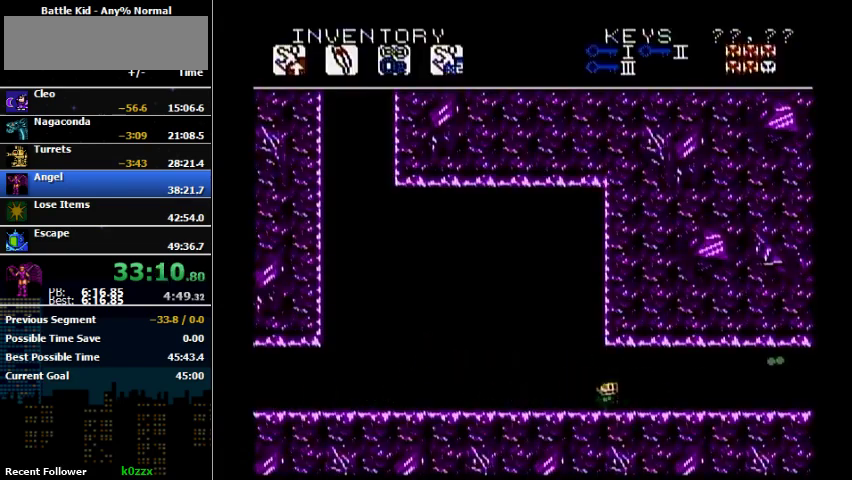
{"buttons": ["DPAD_RIGHT"], "events": []}
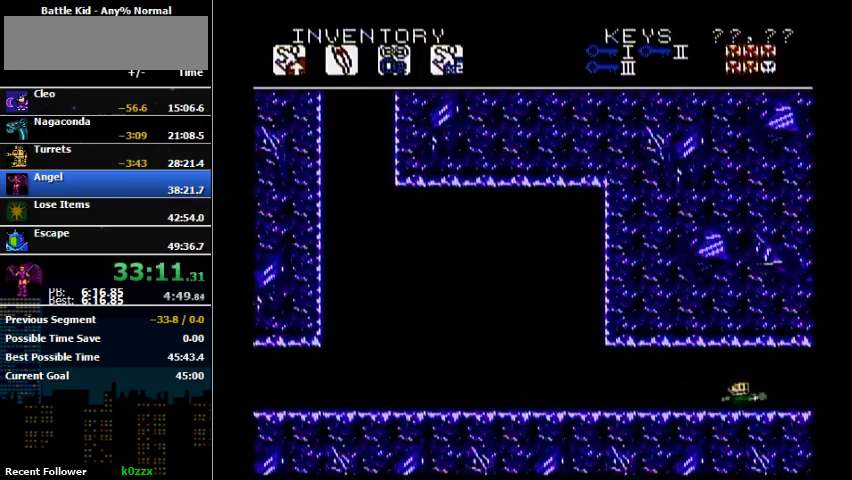
{"buttons": ["DPAD_RIGHT"], "events": []}
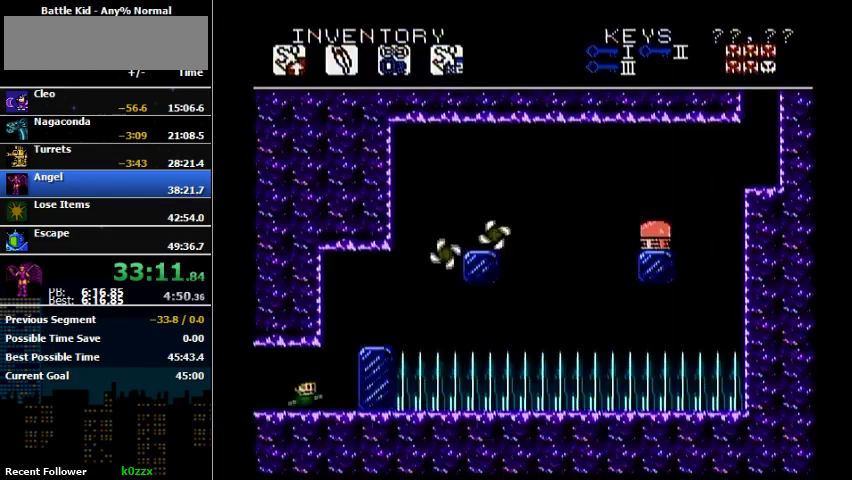
{"buttons": [], "events": [[500, "DPAD_RIGHT", "up"]]}
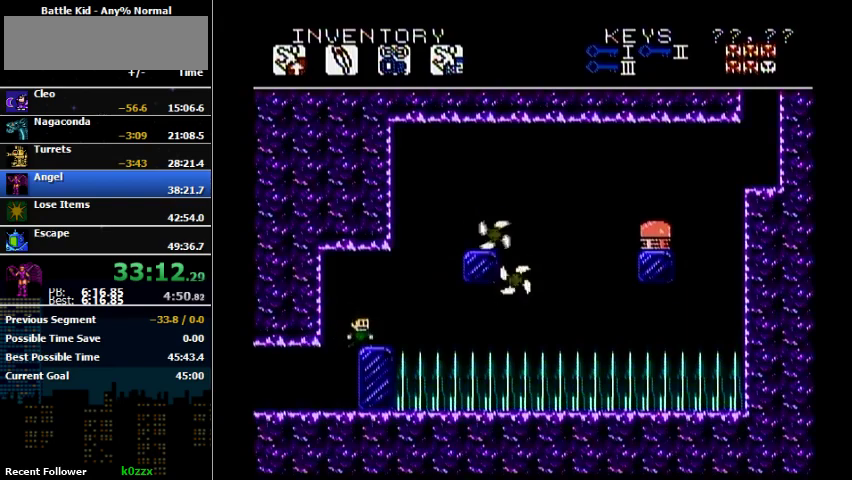
{"buttons": ["A", "DPAD_UP", "DPAD_RIGHT"], "events": [[133, "DPAD_RIGHT", "down"], [167, "DPAD_UP", "down"], [200, "A", "down"], [400, "A", "up"], [467, "A", "down"]]}
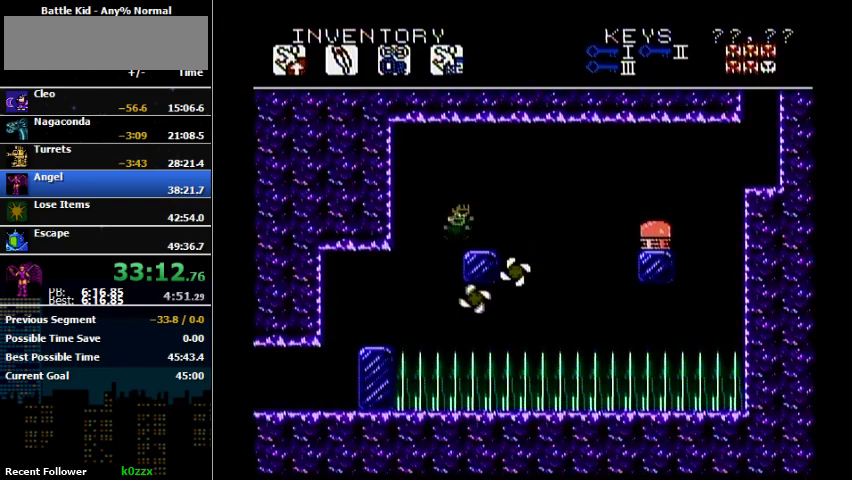
{"buttons": ["A", "DPAD_UP", "DPAD_RIGHT"], "events": [[133, "A", "up"], [133, "DPAD_RIGHT", "up"], [133, "DPAD_UP", "up"], [367, "DPAD_RIGHT", "down"], [367, "DPAD_UP", "down"], [400, "A", "down"]]}
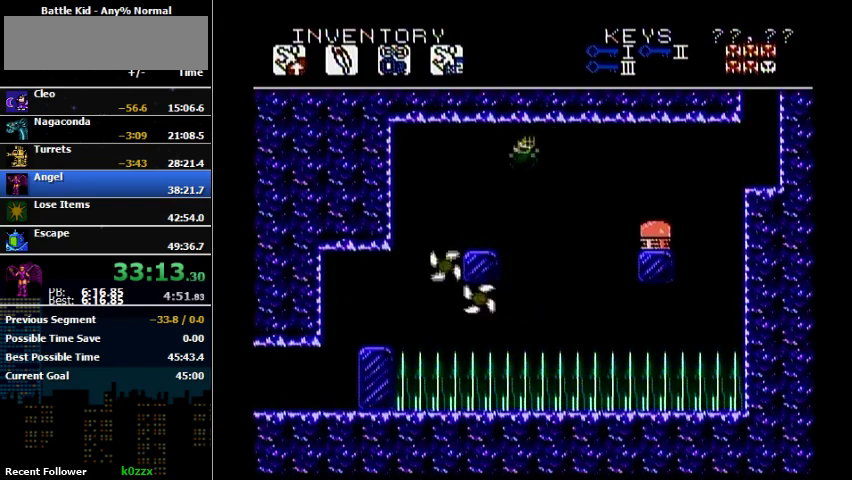
{"buttons": ["DPAD_UP", "DPAD_RIGHT"], "events": [[200, "A", "up"]]}
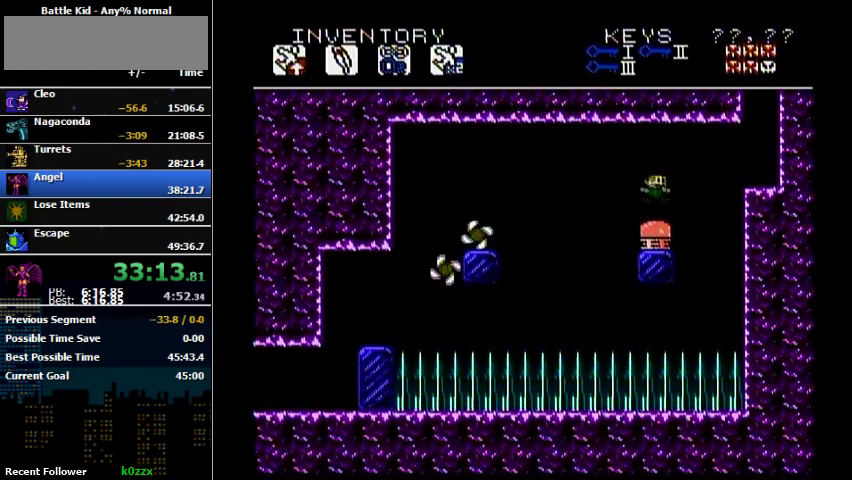
{"buttons": [], "events": [[167, "A", "down"], [400, "A", "up"], [400, "DPAD_UP", "up"], [500, "DPAD_RIGHT", "up"]]}
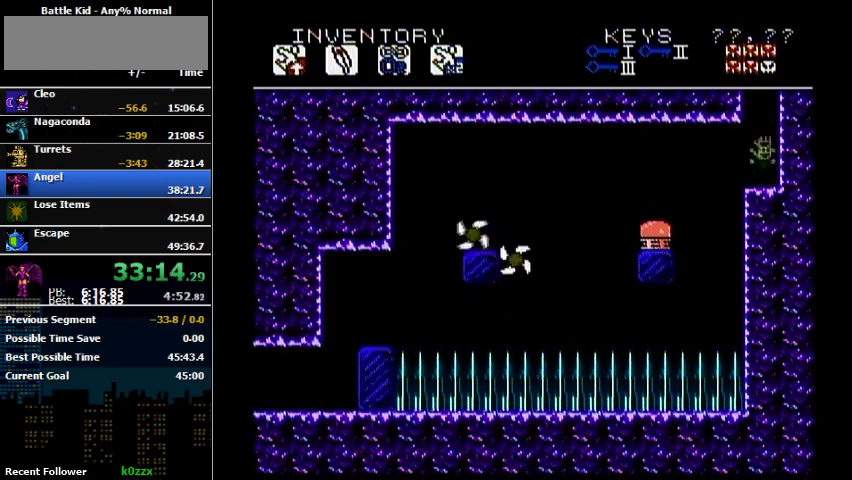
{"buttons": ["A"], "events": [[33, "A", "down"], [400, "A", "up"], [500, "A", "down"]]}
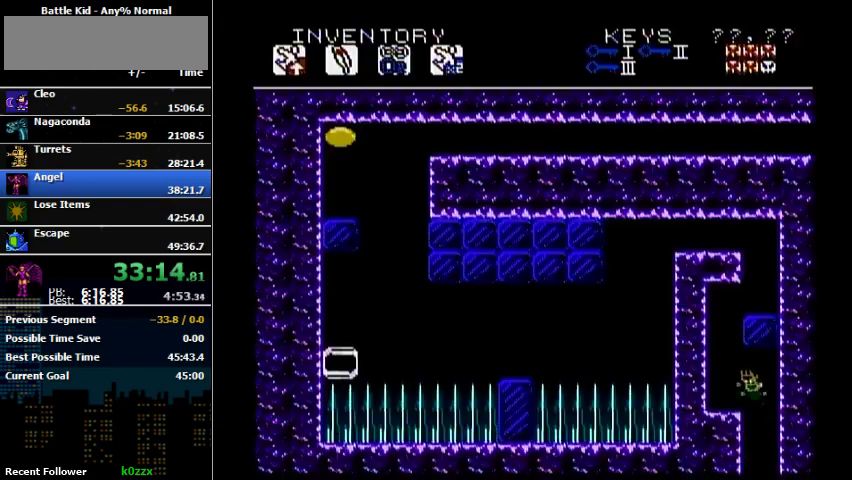
{"buttons": ["A", "DPAD_RIGHT"], "events": [[67, "DPAD_LEFT", "down"], [100, "A", "up"], [300, "A", "down"], [300, "DPAD_LEFT", "up"], [467, "DPAD_RIGHT", "down"]]}